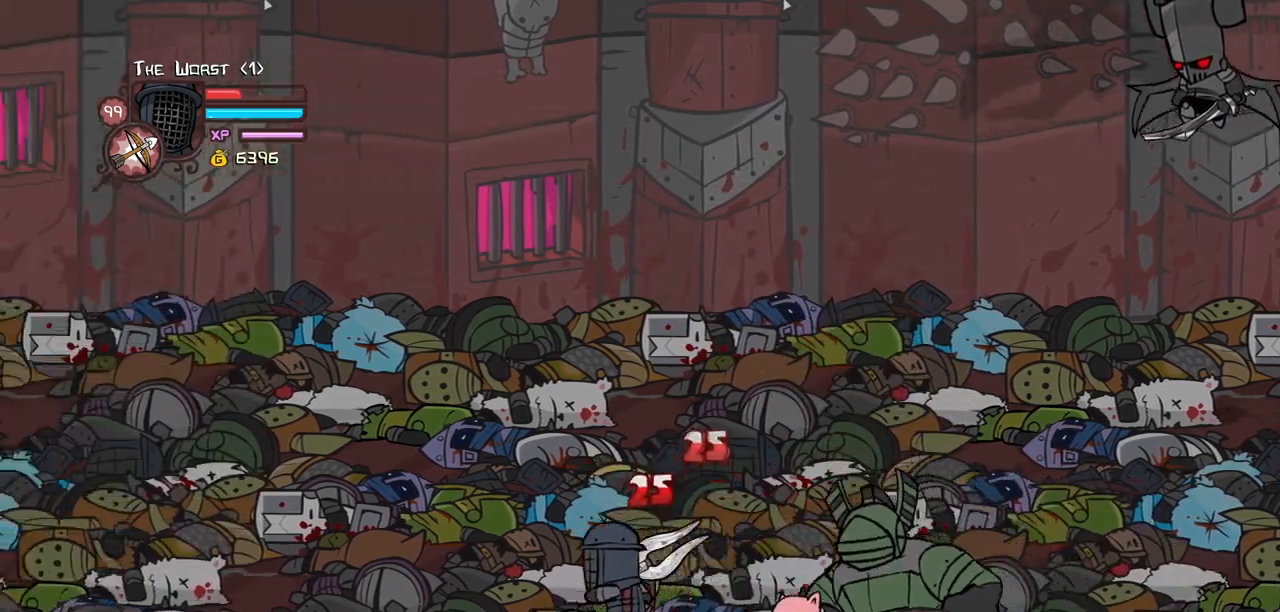
Gameplay with keyboard; each line is a JSON object with the keys held at the frame after it. "events" lists presses ("down") and releases ("up") of "block", "down", "heavy", "item", "iteml", "itemr", "jump", "left", "light", "magic", "right" and "up" between this image and that frame as [ms after this image, input, new state], when the widget could be followed in between. No other keys are recorded. Mouse input is not recorded. Key names are as the overlay labels them; some are game actions (e.g. jump) rather than physical keys.
{"keys": ["heavy"], "events": [[34, "heavy", "down"], [117, "left", "up"], [117, "light", "up"], [350, "heavy", "up"], [400, "heavy", "down"]]}
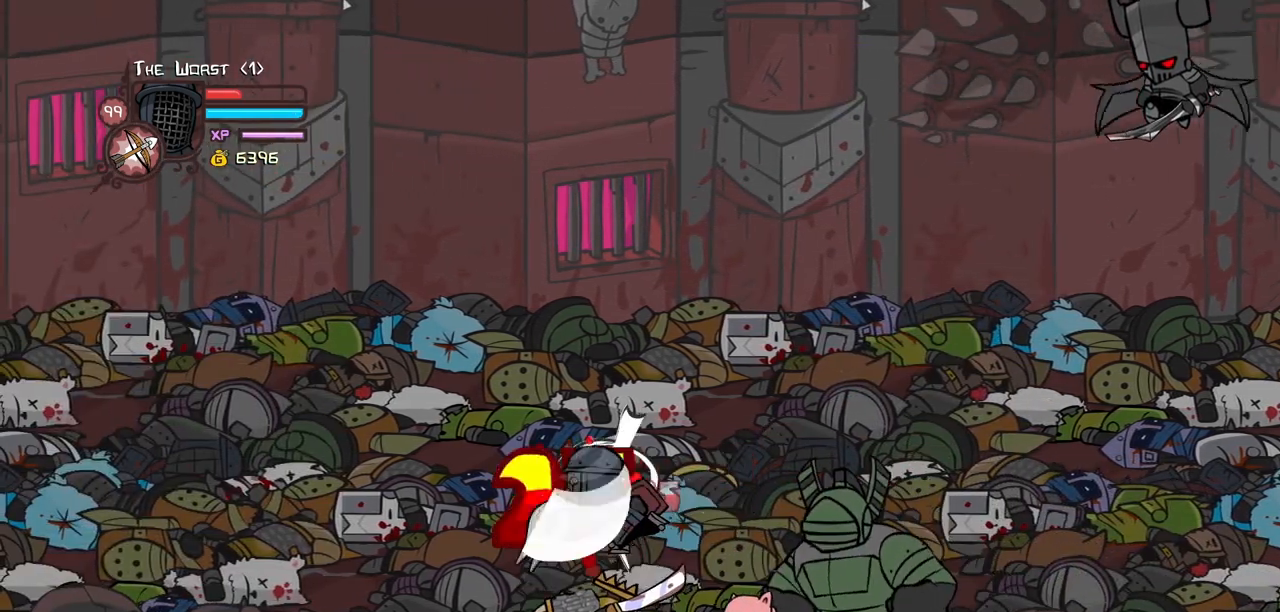
{"keys": ["left", "light"], "events": [[184, "heavy", "up"], [284, "light", "down"], [367, "light", "up"], [467, "left", "down"], [467, "light", "down"]]}
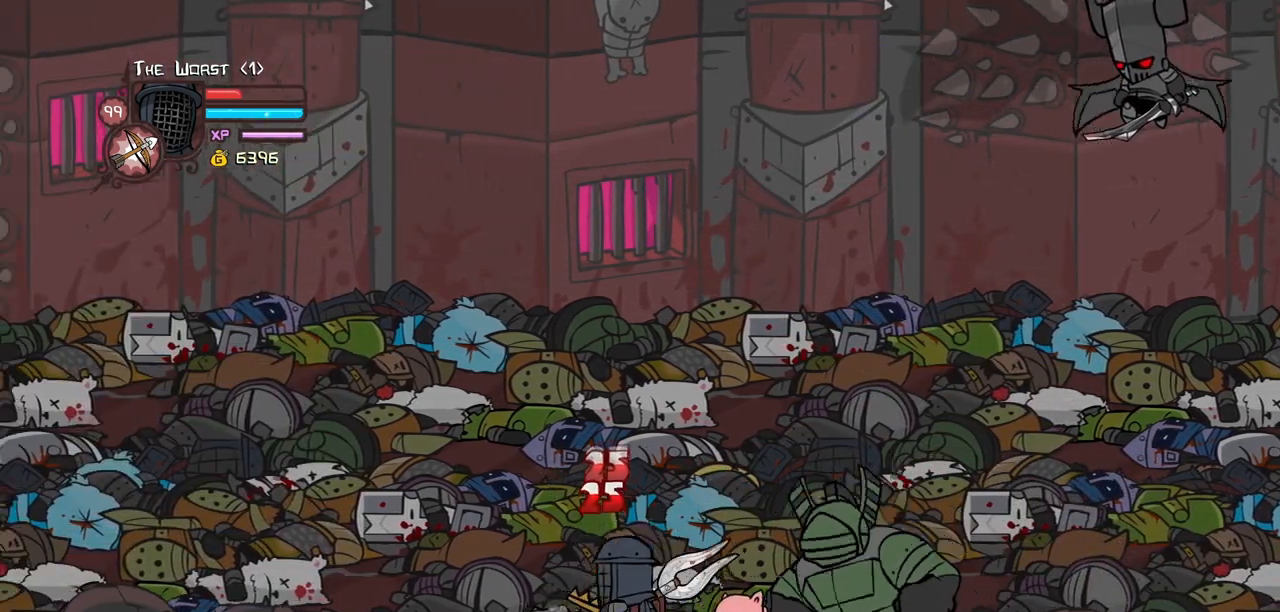
{"keys": ["heavy"], "events": [[100, "heavy", "down"], [150, "left", "up"], [150, "light", "up"], [384, "heavy", "up"], [434, "heavy", "down"]]}
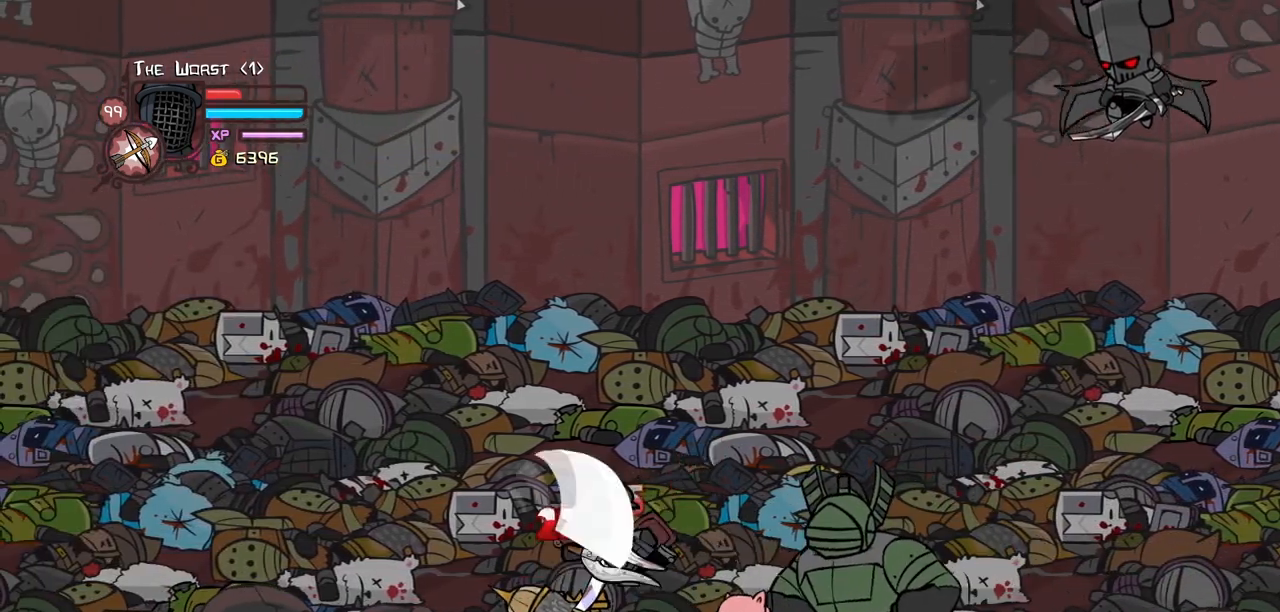
{"keys": ["left", "light"], "events": [[167, "heavy", "up"], [217, "heavy", "down"], [400, "light", "down"], [450, "heavy", "up"], [450, "left", "down"]]}
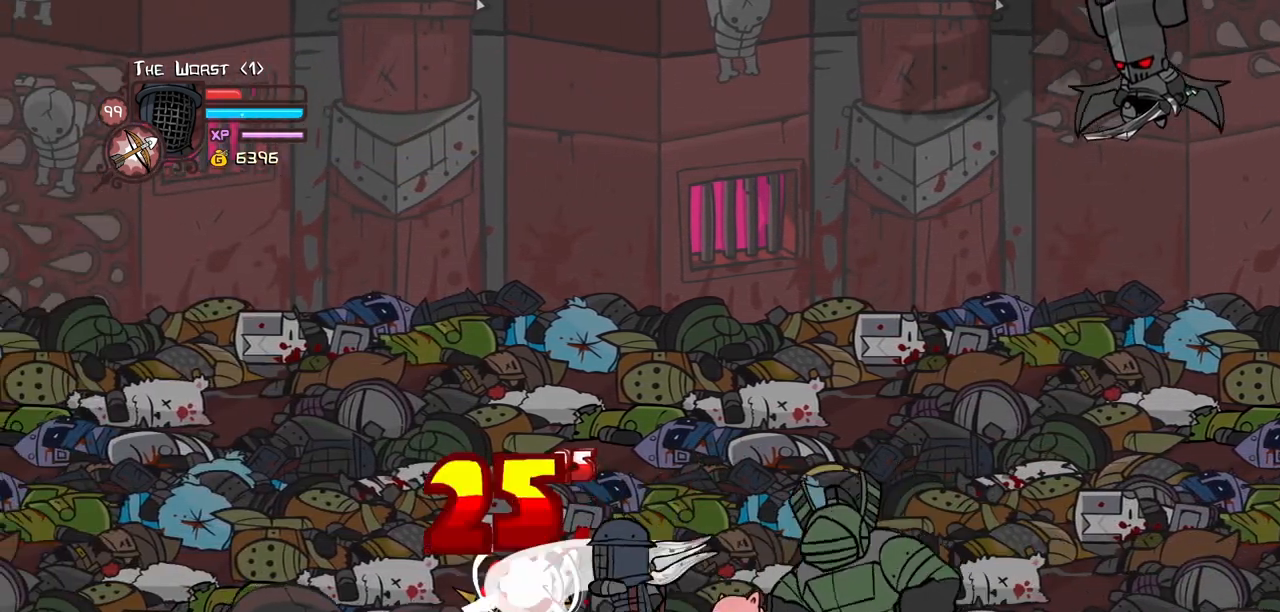
{"keys": ["heavy"], "events": [[50, "light", "up"], [134, "light", "down"], [284, "heavy", "down"], [367, "light", "up"], [417, "left", "up"]]}
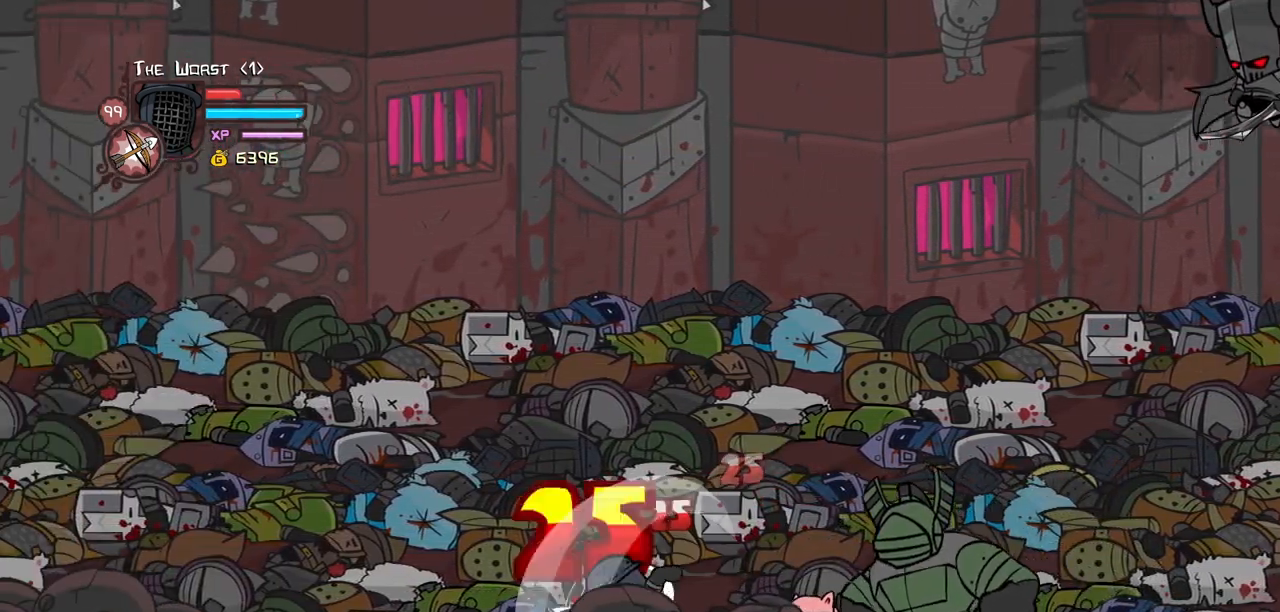
{"keys": ["light"], "events": [[100, "heavy", "up"], [150, "heavy", "down"], [384, "heavy", "up"], [434, "light", "down"]]}
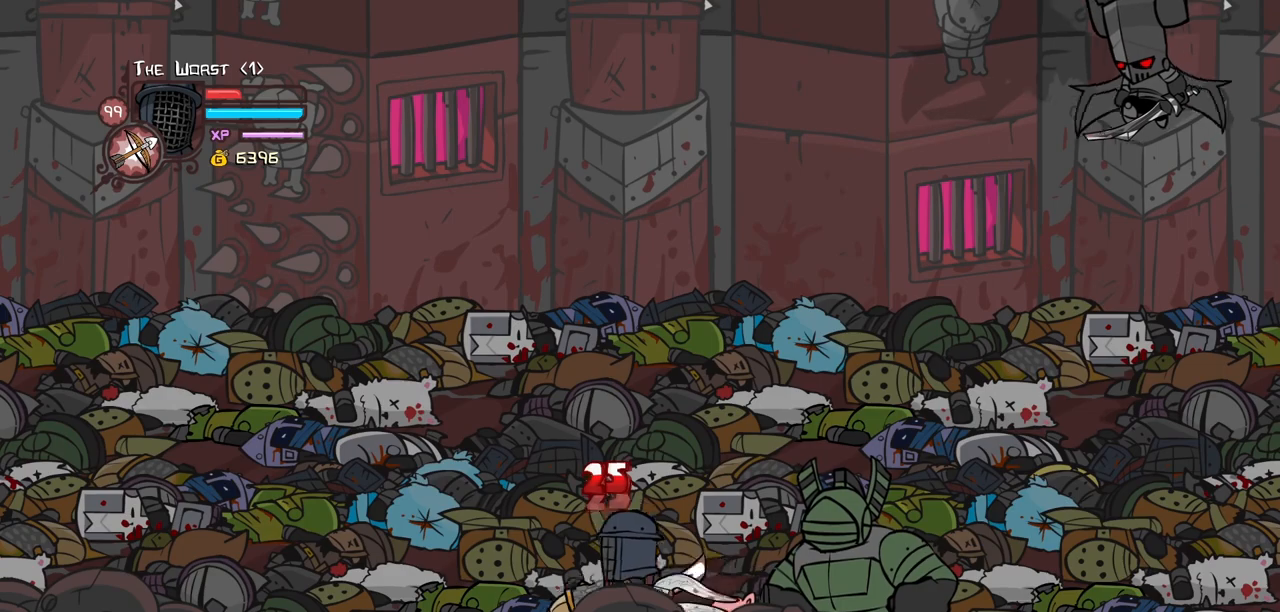
{"keys": ["heavy"], "events": [[84, "light", "up"], [117, "left", "down"], [117, "light", "down"], [317, "heavy", "down"], [350, "left", "up"], [350, "light", "up"]]}
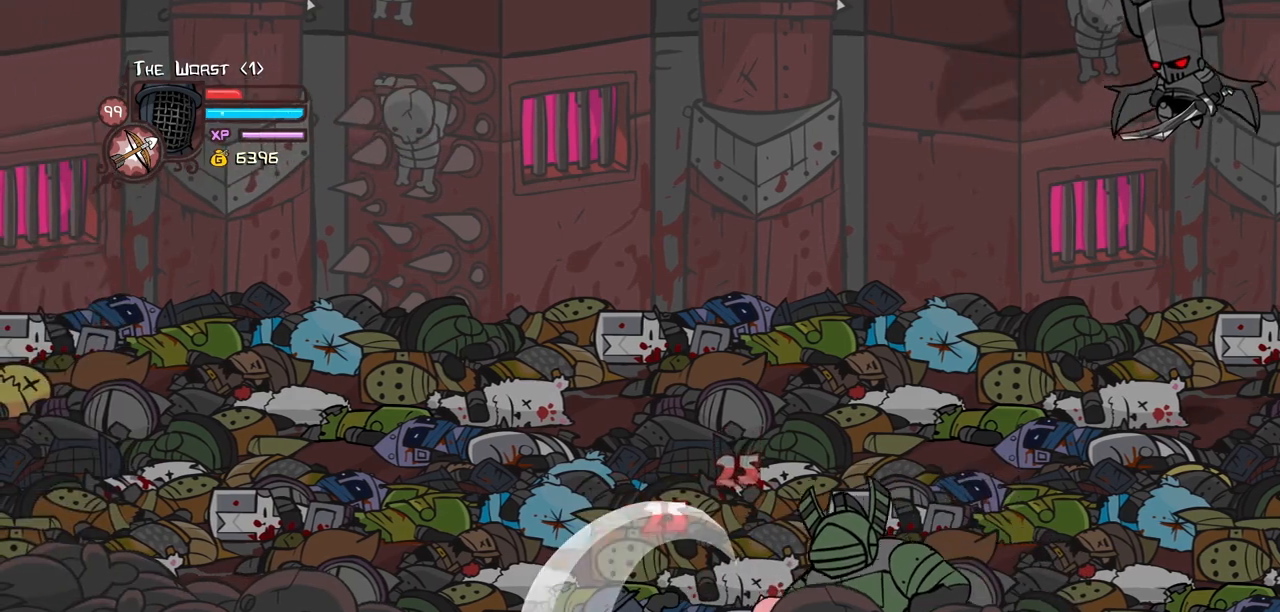
{"keys": ["heavy"], "events": [[84, "heavy", "up"], [134, "heavy", "down"], [317, "heavy", "up"], [367, "heavy", "down"]]}
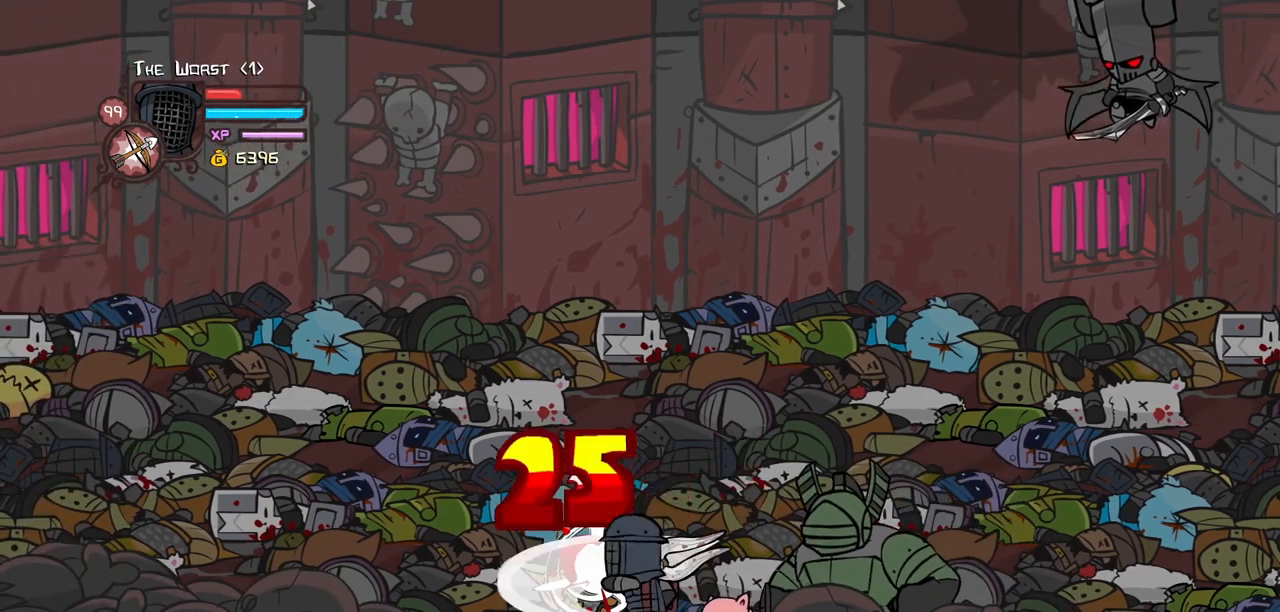
{"keys": ["heavy", "left", "light"], "events": [[67, "light", "down"], [100, "heavy", "up"], [200, "left", "down"], [250, "light", "up"], [300, "left", "up"], [300, "light", "down"], [384, "left", "down"], [484, "heavy", "down"]]}
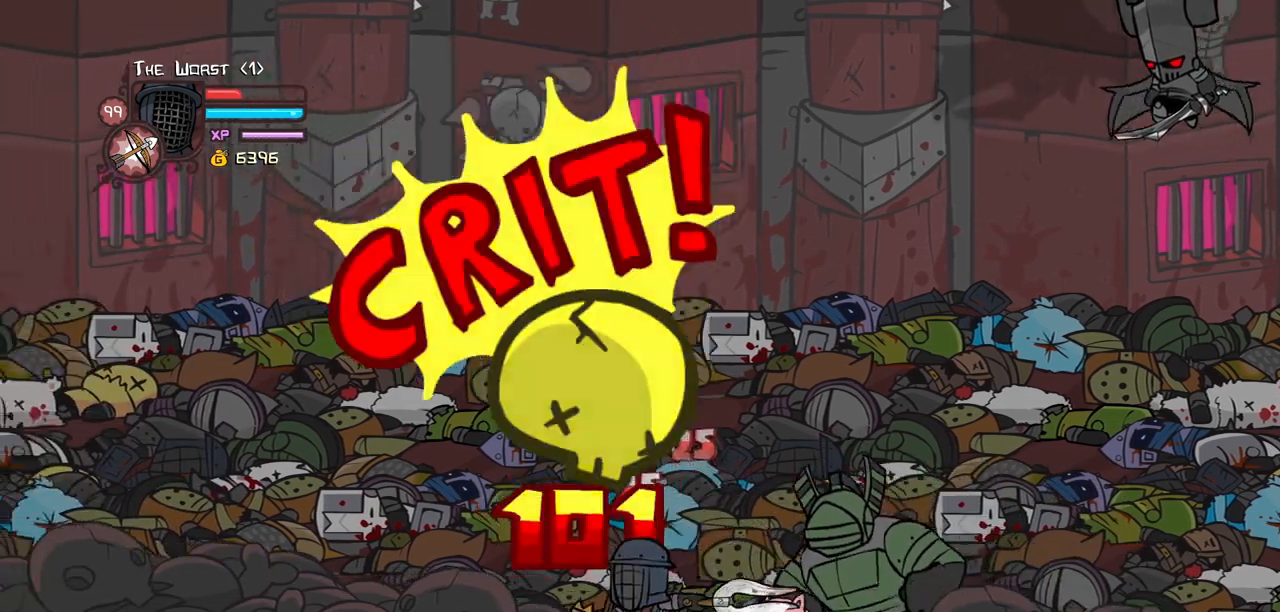
{"keys": ["heavy"], "events": [[67, "left", "up"], [67, "light", "up"], [317, "heavy", "up"], [350, "heavy", "down"]]}
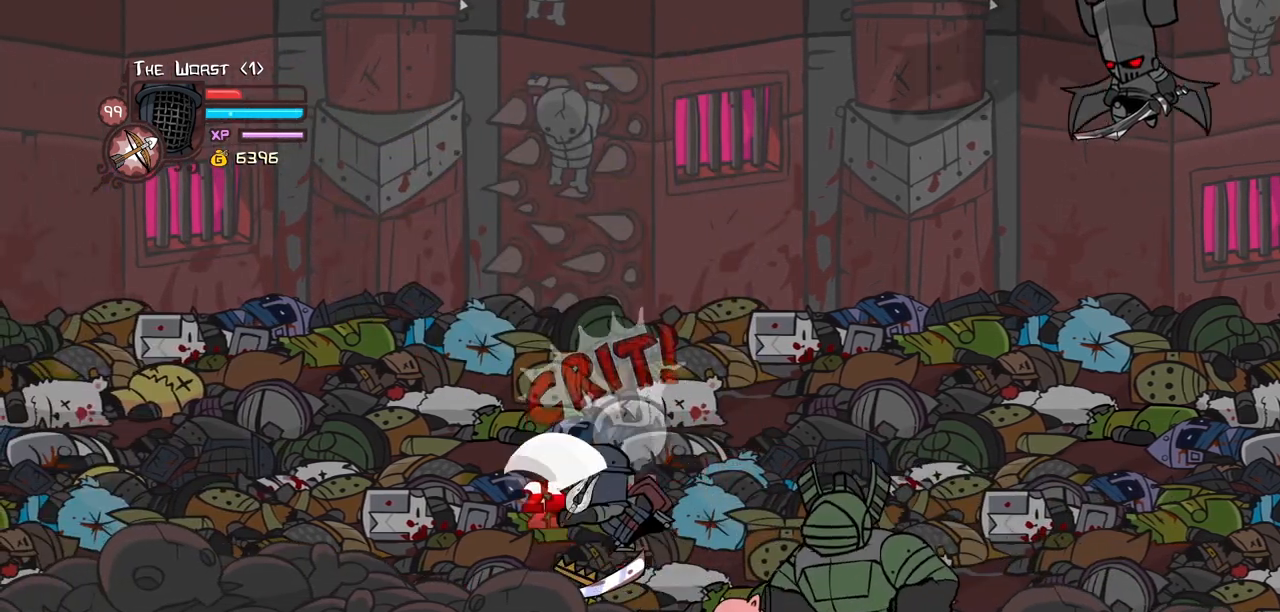
{"keys": ["left", "light"], "events": [[134, "heavy", "up"], [184, "light", "down"], [317, "left", "down"], [317, "light", "up"], [367, "light", "down"]]}
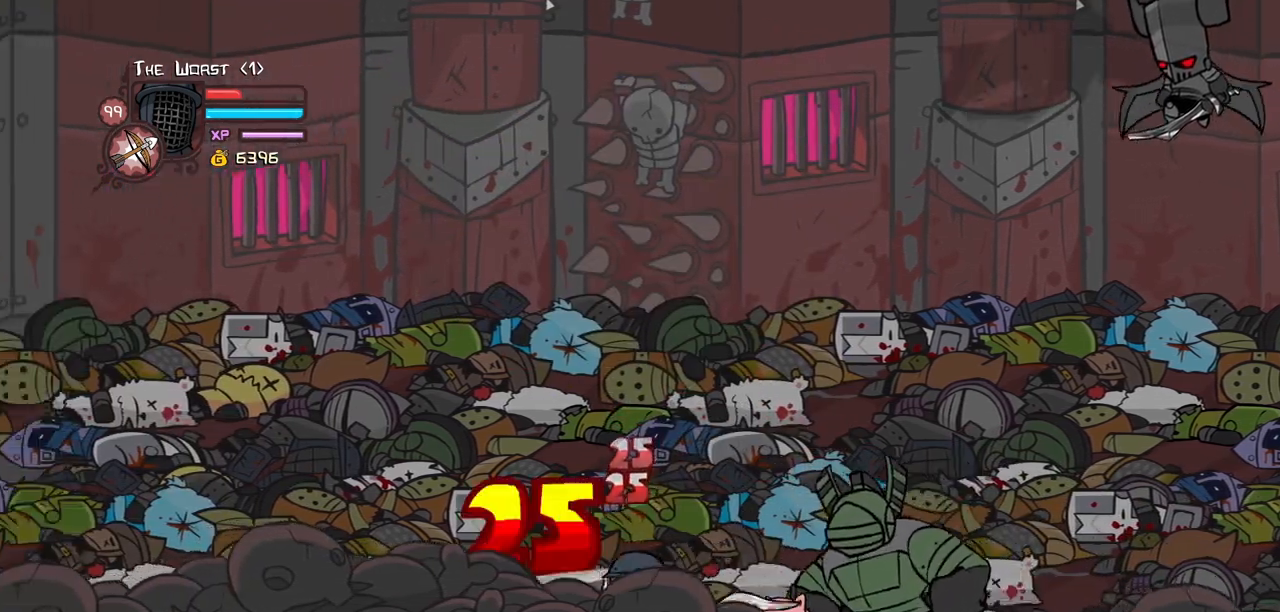
{"keys": ["heavy"], "events": [[67, "heavy", "down"], [67, "left", "up"], [100, "light", "up"], [350, "heavy", "up"], [384, "heavy", "down"]]}
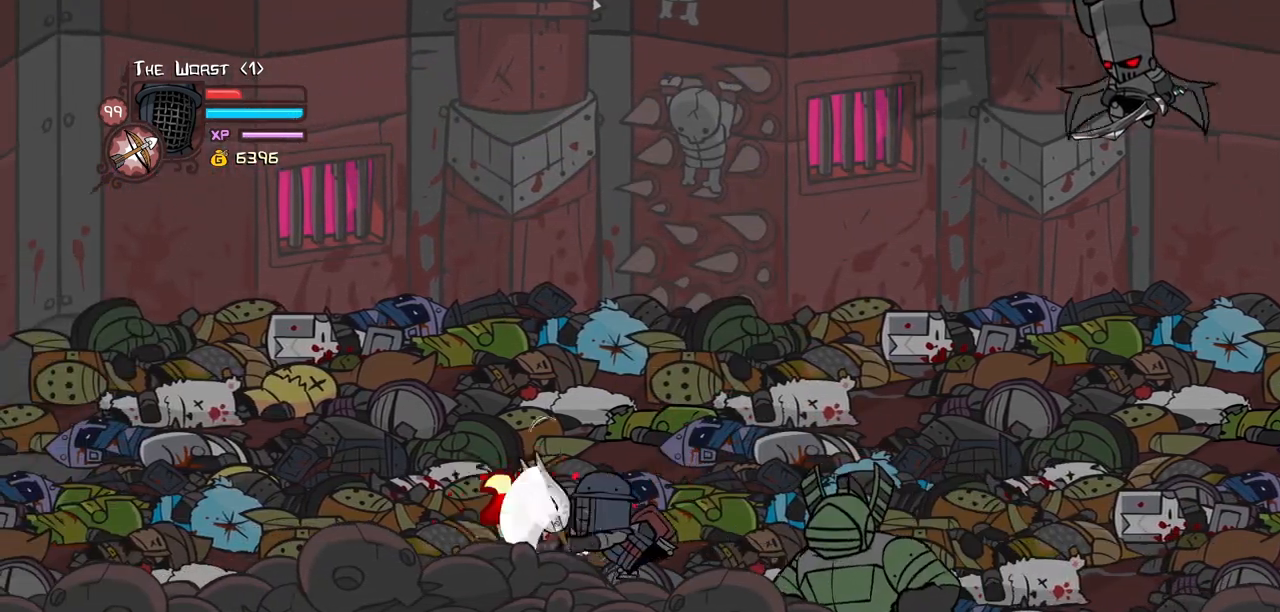
{"keys": ["left"], "events": [[84, "heavy", "up"], [117, "heavy", "down"], [317, "heavy", "up"], [317, "left", "down"], [317, "light", "down"], [450, "light", "up"]]}
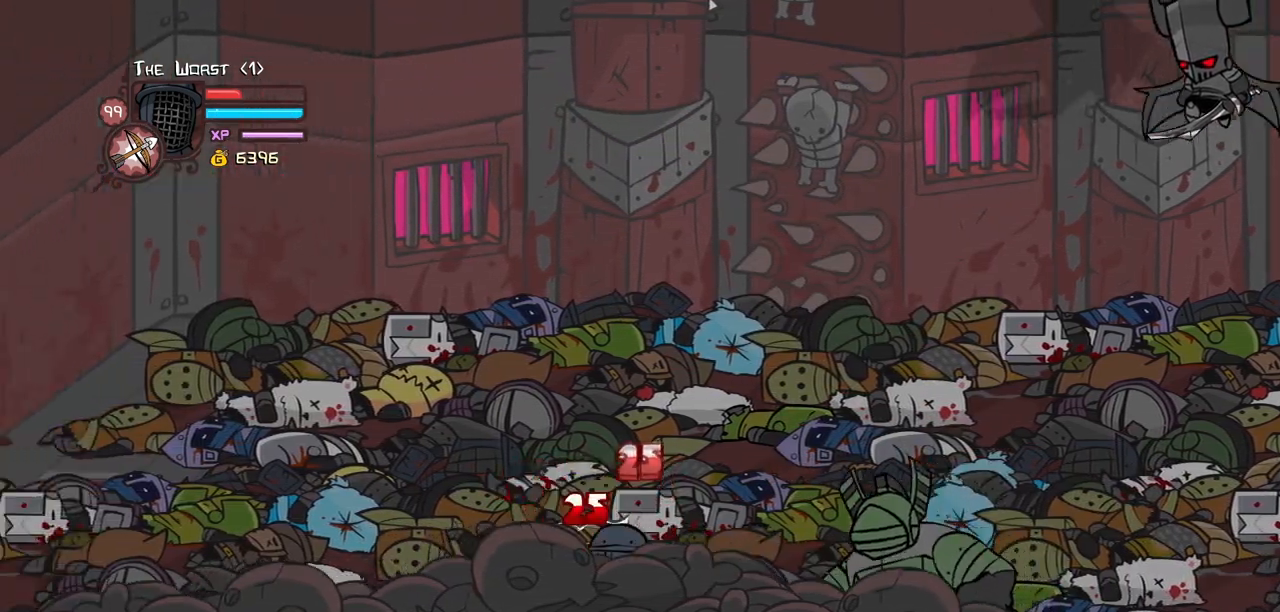
{"keys": [], "events": [[50, "light", "down"], [184, "heavy", "down"], [284, "left", "up"], [284, "light", "up"], [467, "heavy", "up"]]}
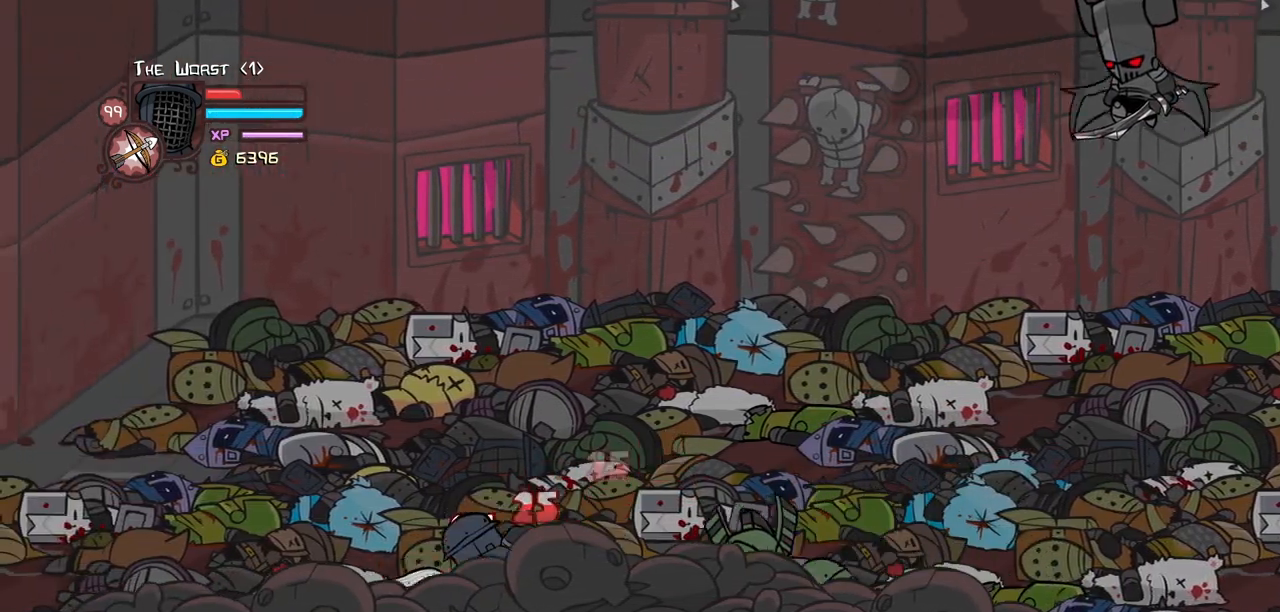
{"keys": [], "events": [[67, "heavy", "down"], [300, "heavy", "up"], [384, "light", "down"], [484, "light", "up"]]}
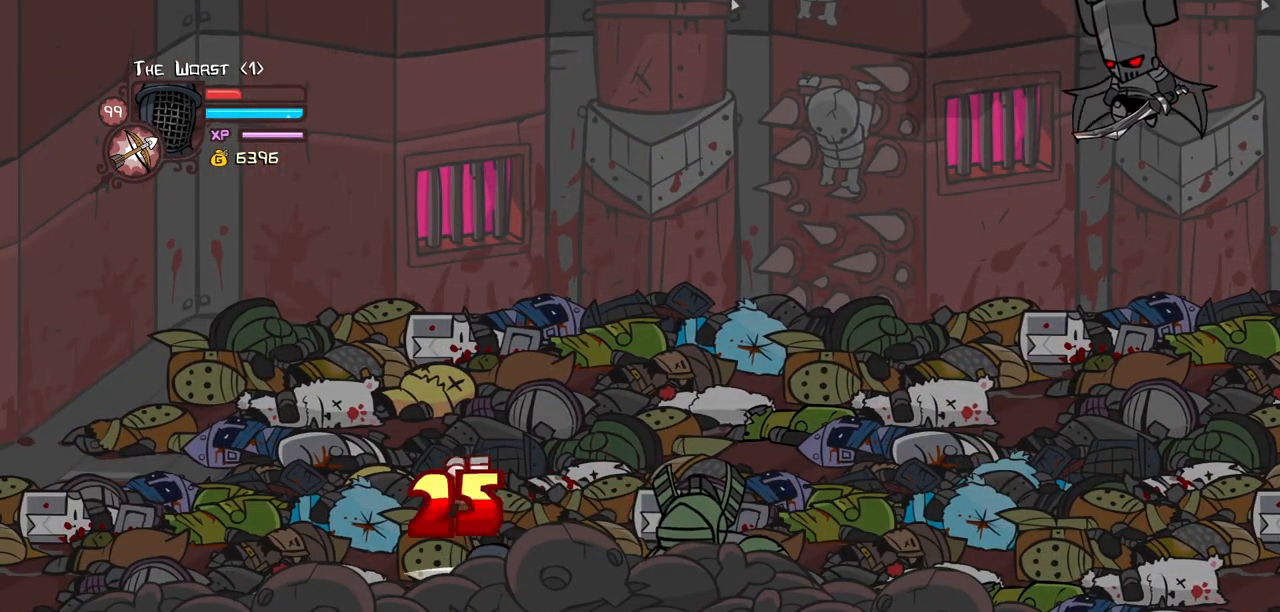
{"keys": [], "events": [[84, "left", "down"], [84, "light", "down"], [217, "heavy", "down"], [317, "light", "up"], [350, "left", "up"], [500, "heavy", "up"]]}
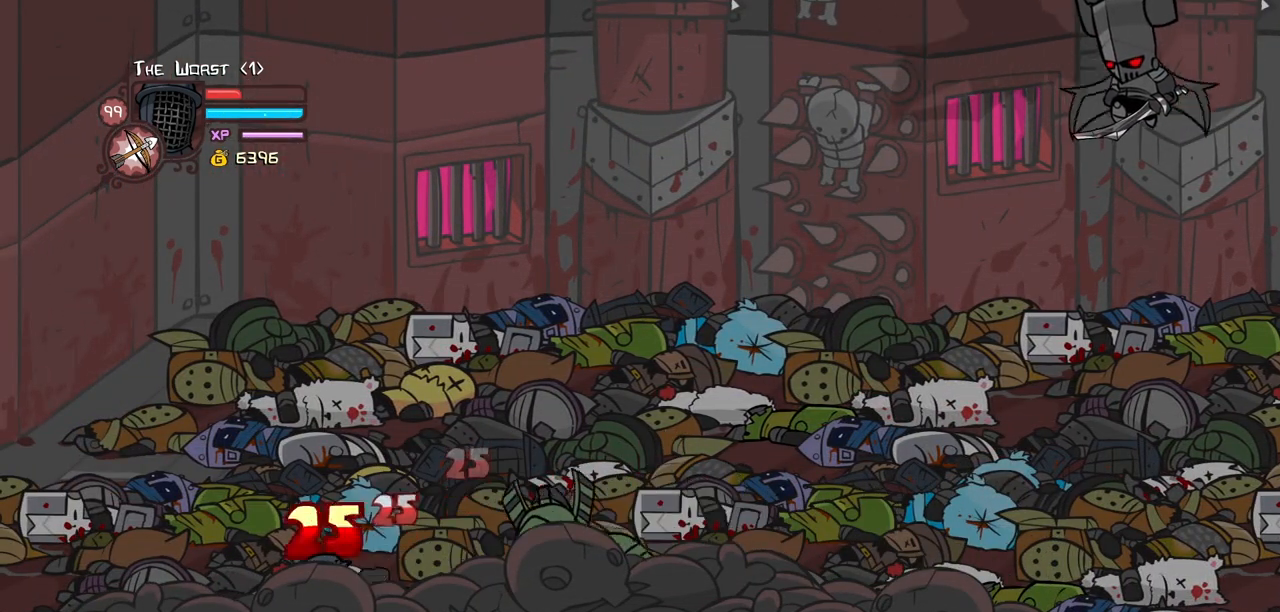
{"keys": ["heavy", "light"], "events": [[50, "heavy", "down"], [234, "heavy", "up"], [284, "heavy", "down"], [467, "light", "down"]]}
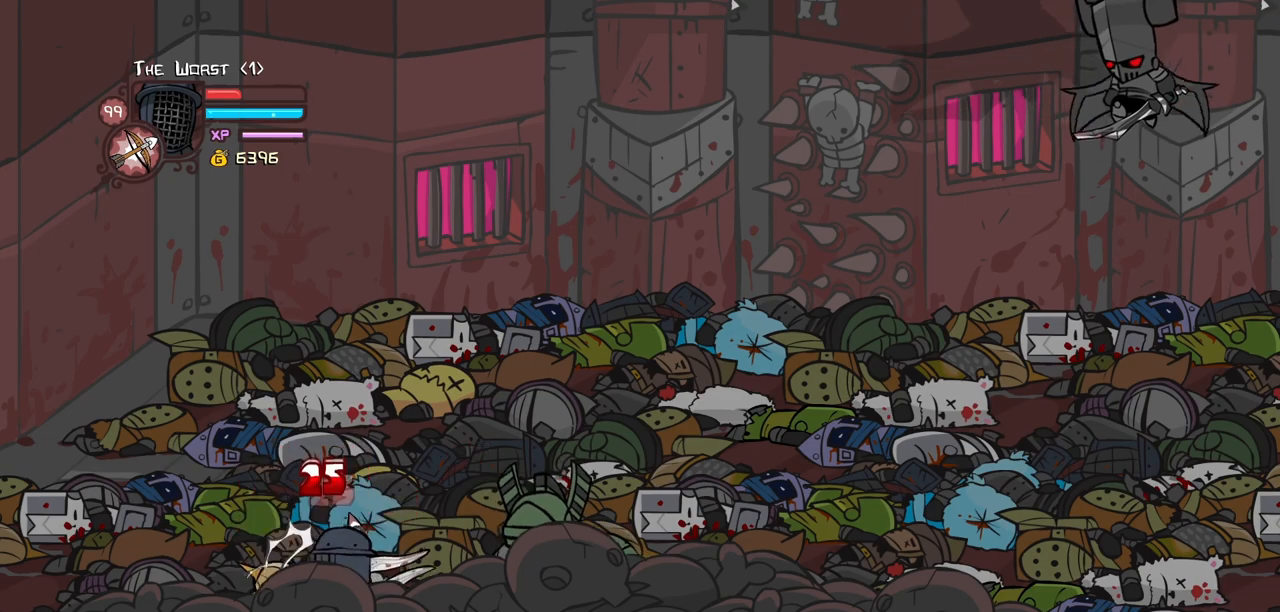
{"keys": ["left", "up"], "events": [[17, "heavy", "up"], [67, "left", "down"], [150, "light", "up"], [200, "up", "down"]]}
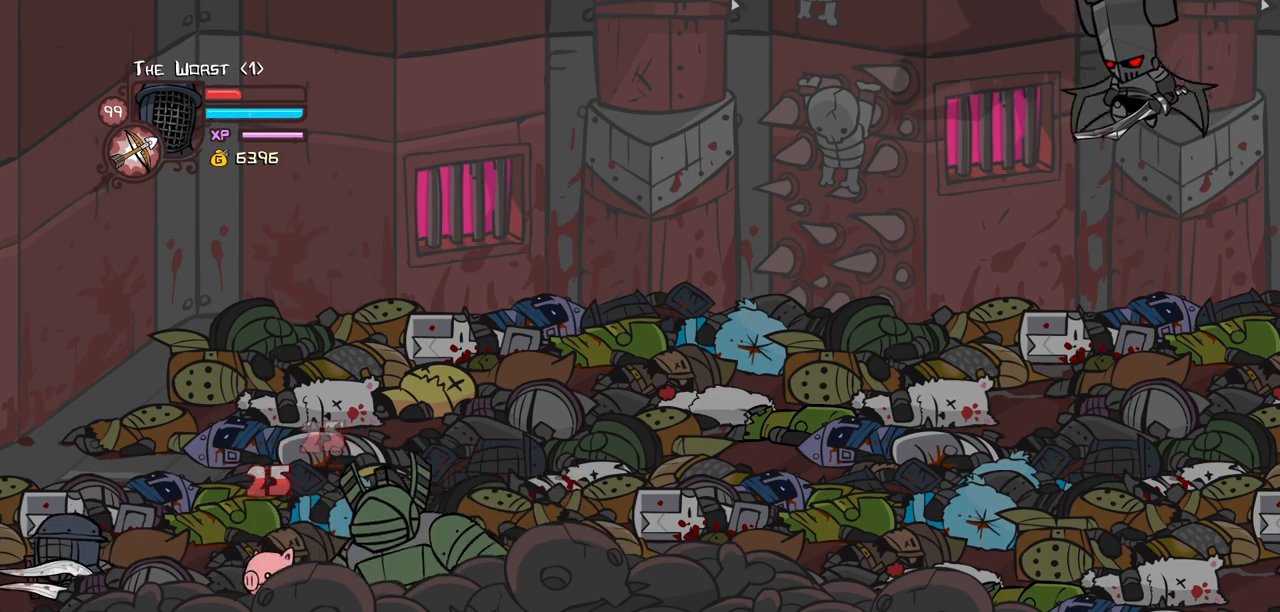
{"keys": ["right", "up"], "events": [[217, "left", "up"], [267, "right", "down"]]}
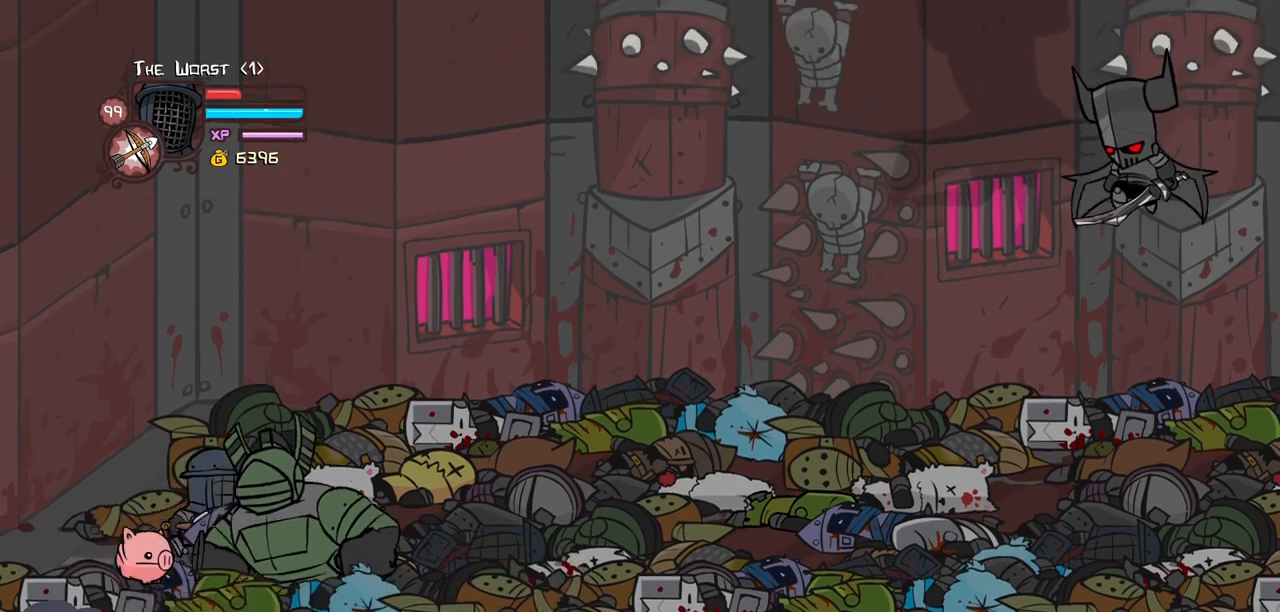
{"keys": ["right", "up"], "events": []}
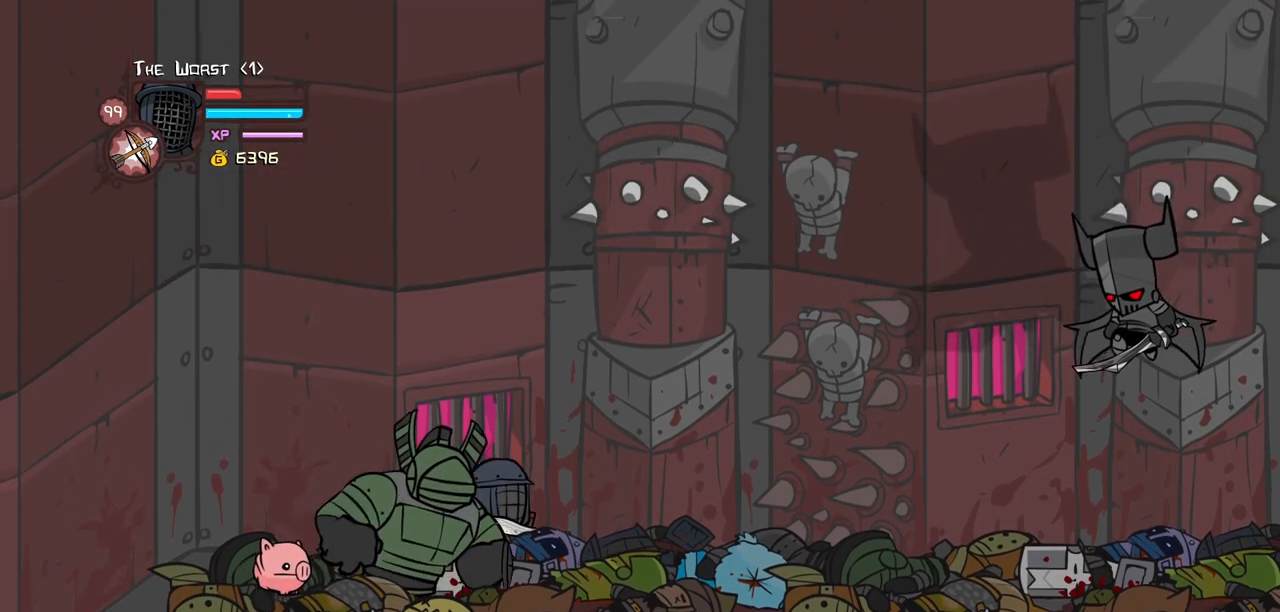
{"keys": ["down", "right"], "events": [[250, "up", "up"], [334, "down", "down"]]}
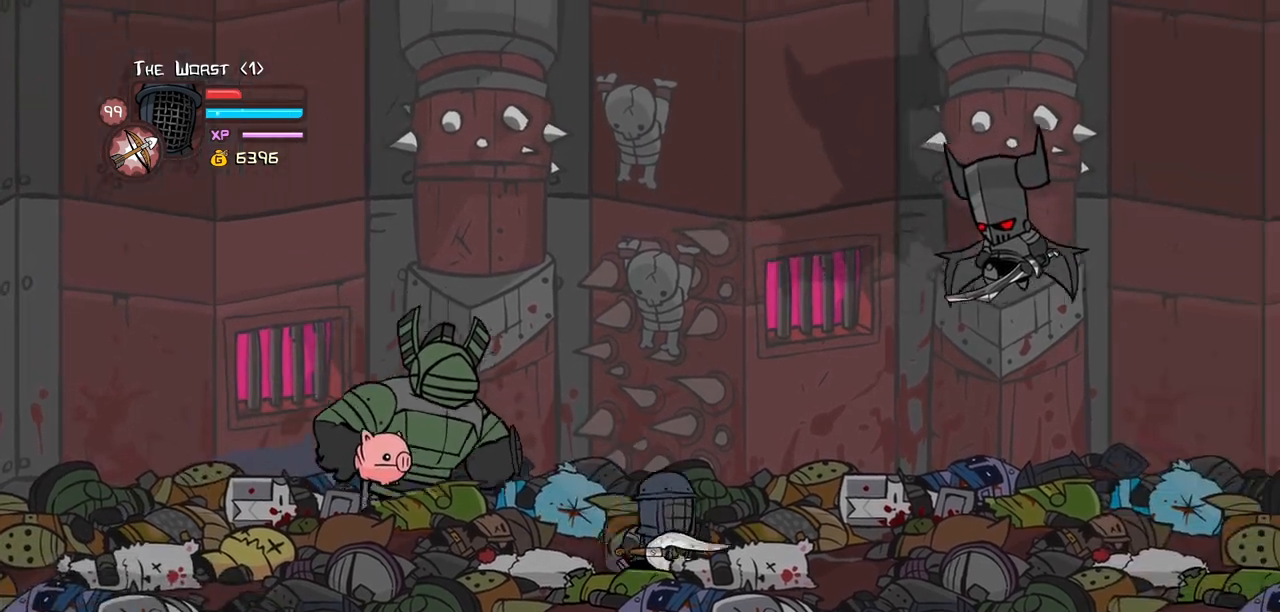
{"keys": ["down", "left"]}
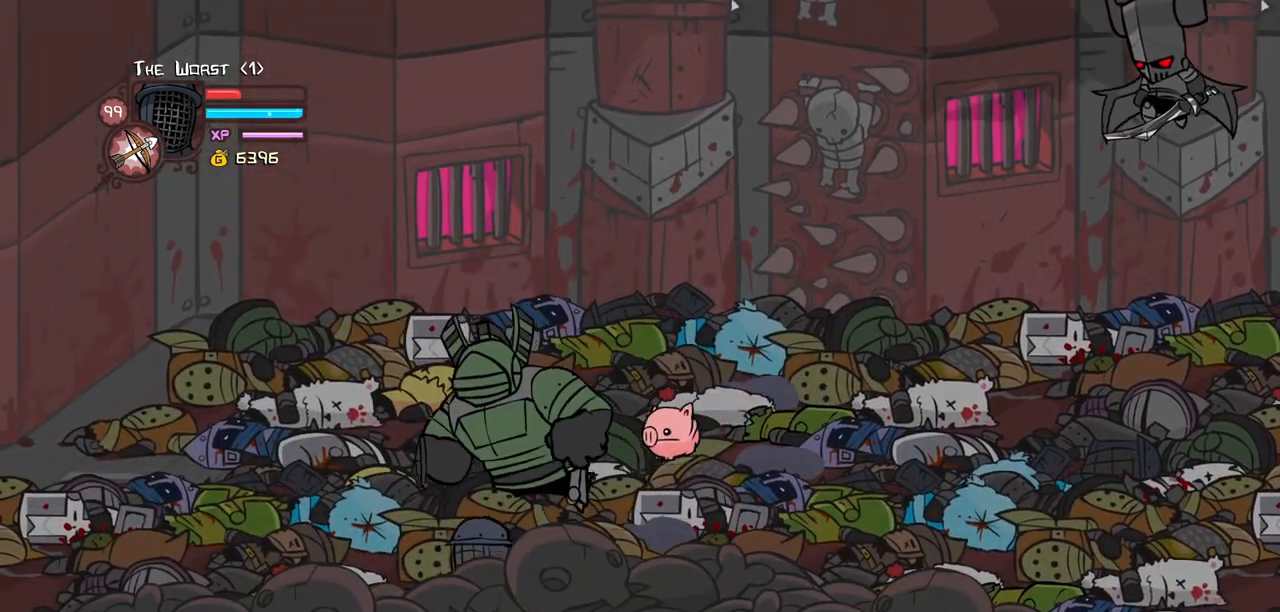
{"keys": ["left", "up"], "events": [[184, "down", "up"], [317, "up", "down"]]}
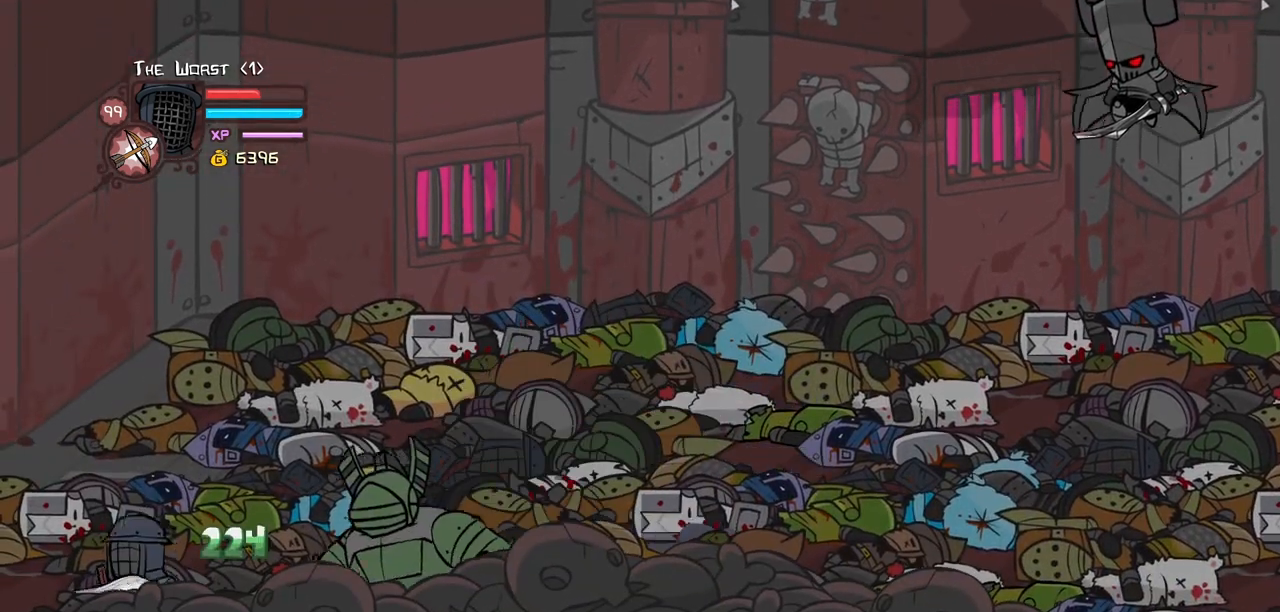
{"keys": ["right", "up"], "events": [[17, "left", "up"], [17, "right", "down"]]}
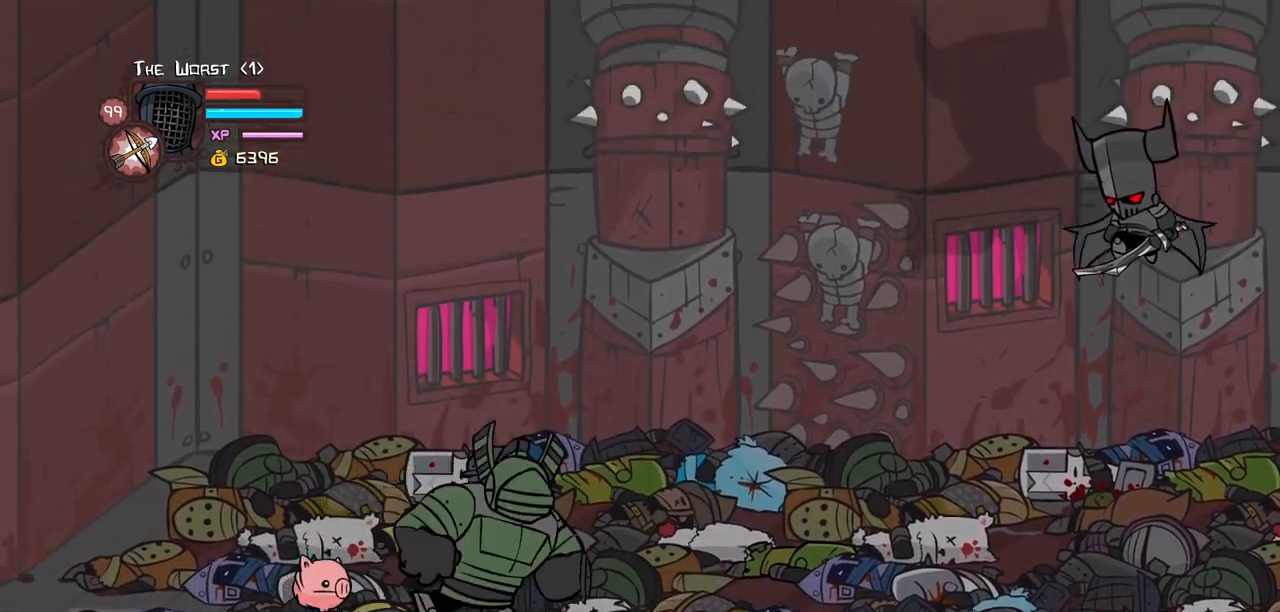
{"keys": ["down", "right"], "events": [[217, "down", "down"], [217, "up", "up"]]}
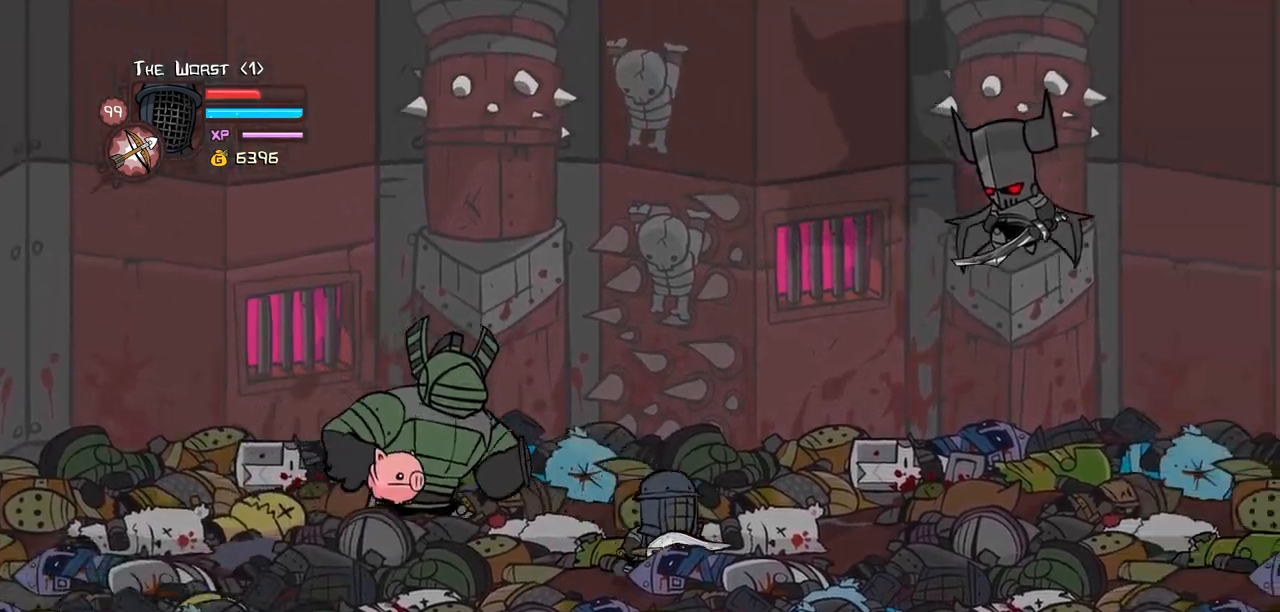
{"keys": ["right", "up"], "events": [[84, "down", "up"], [350, "up", "down"]]}
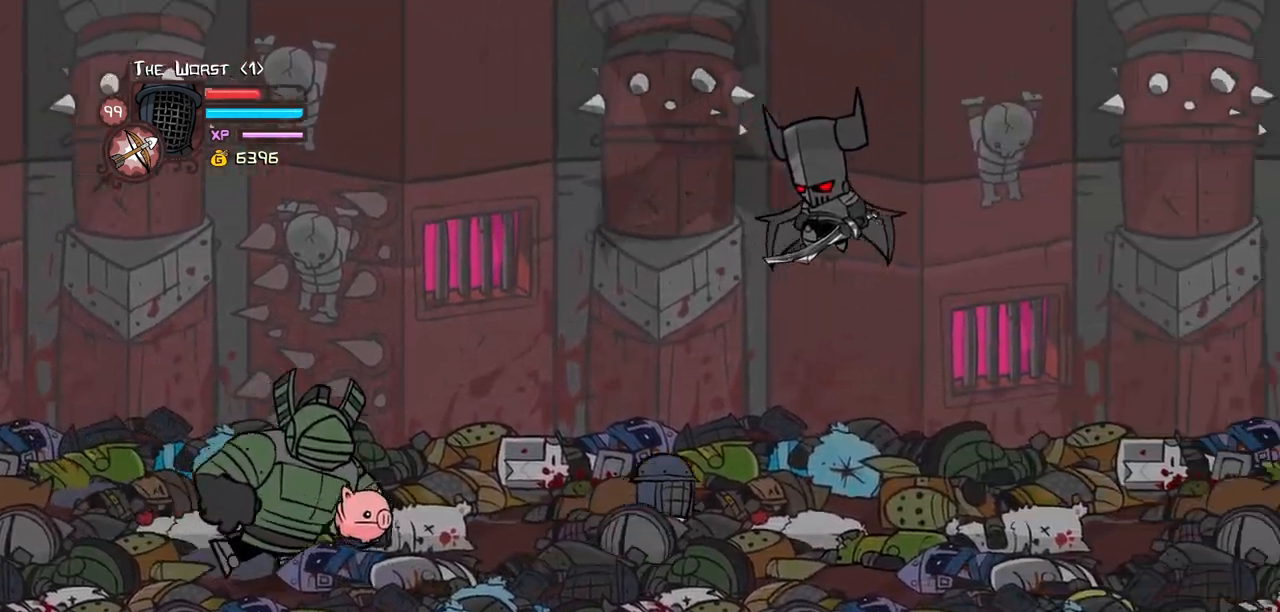
{"keys": ["right"], "events": [[17, "up", "up"]]}
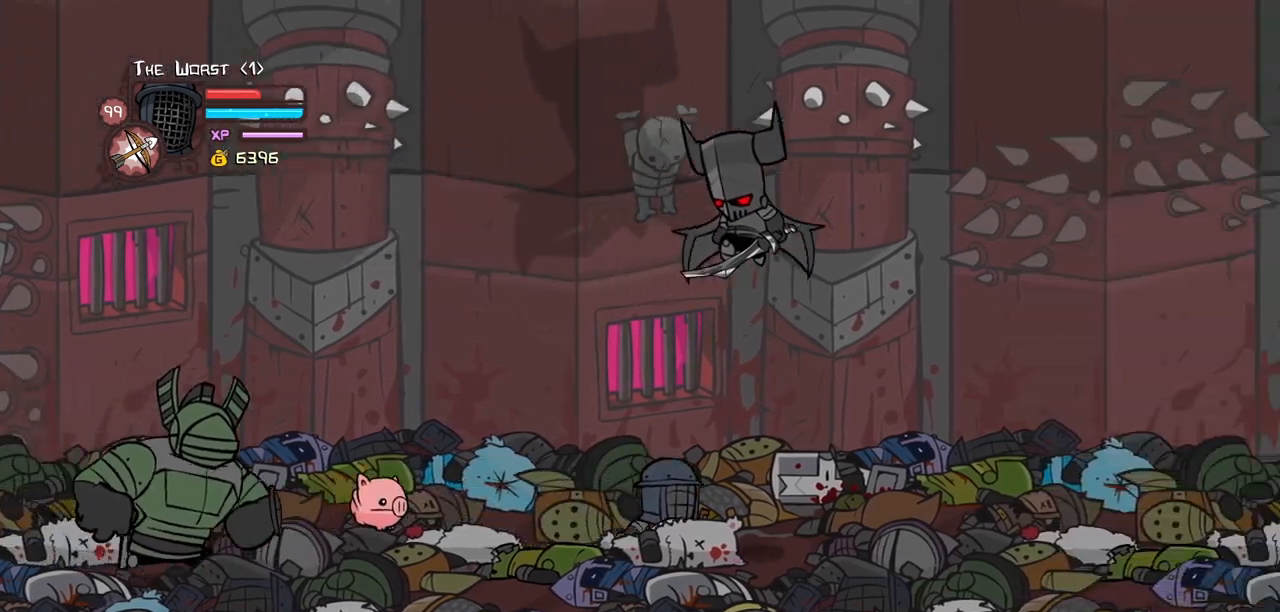
{"keys": ["right"], "events": []}
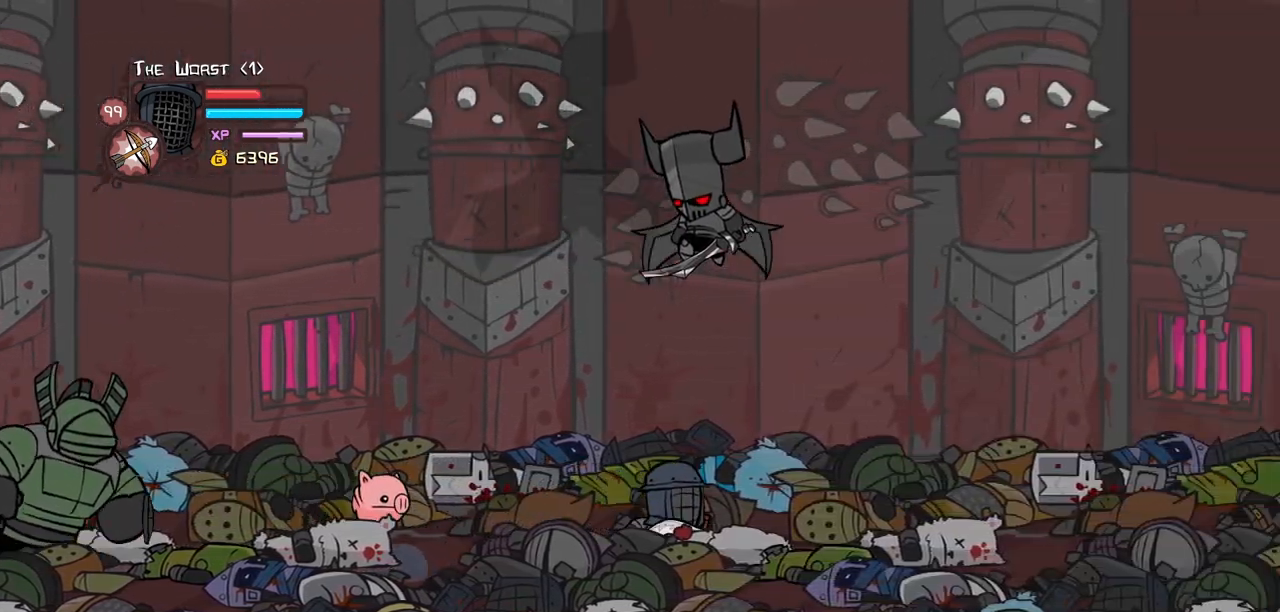
{"keys": ["right"], "events": []}